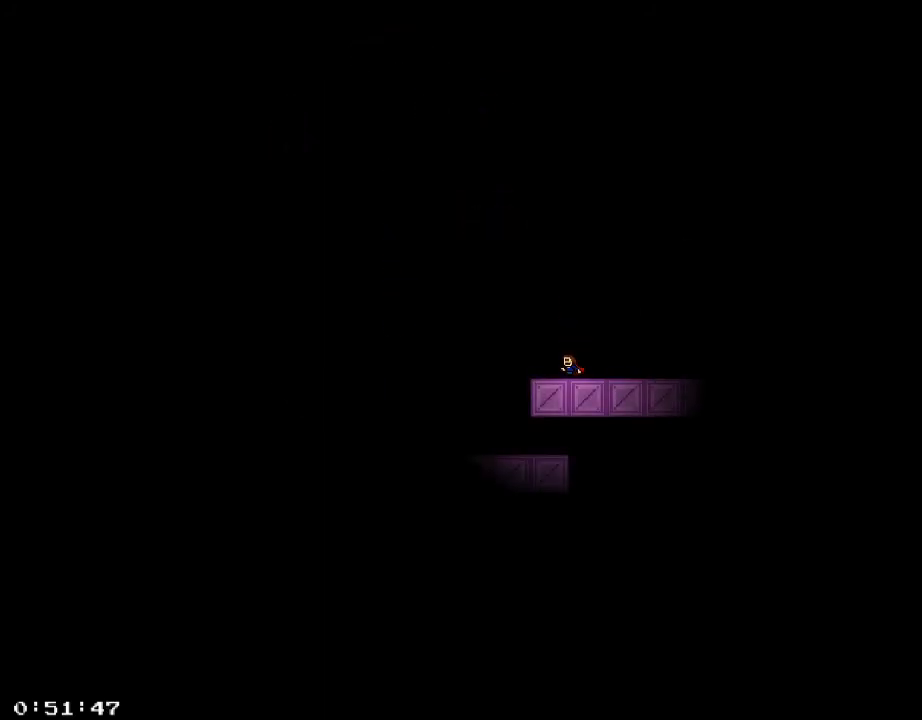
Gameplay with keyboard; each line is a JSON object with the keys held at the frame after it. "events" lists presses ("down") and releases ("up") of "/", "a", "d", "r", "s", "shift_l", "shift_r" and "w" between this image and that frame as [ms after this image, input, new state], when the widget could be followed in between. No other keys are recorded. Mouse input is not recorded.
{"keys": [], "events": []}
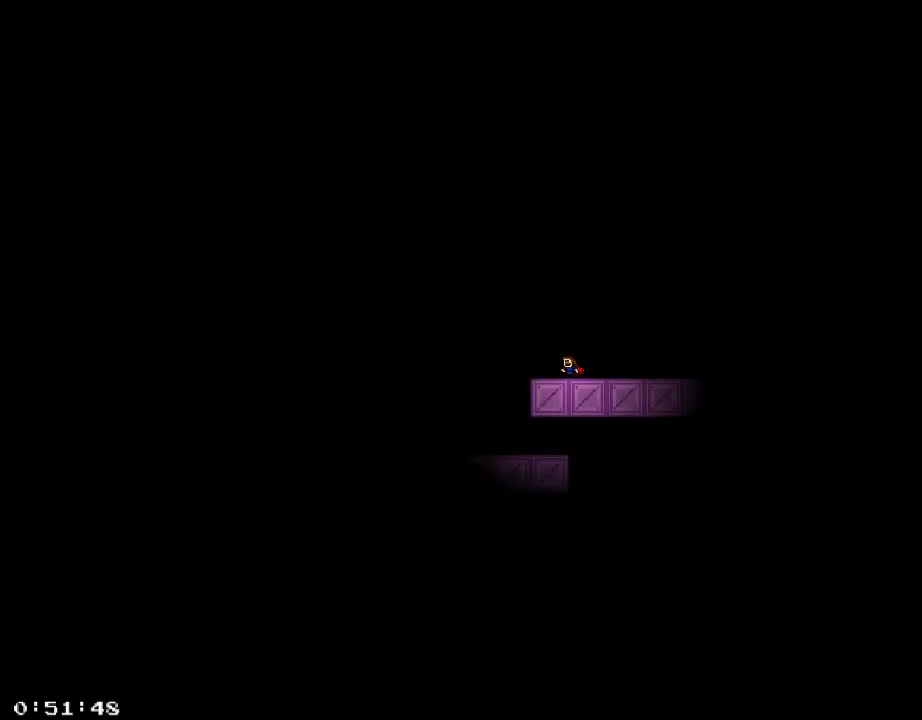
{"keys": [], "events": [[160, "shift_r", "down"], [320, "shift_r", "up"]]}
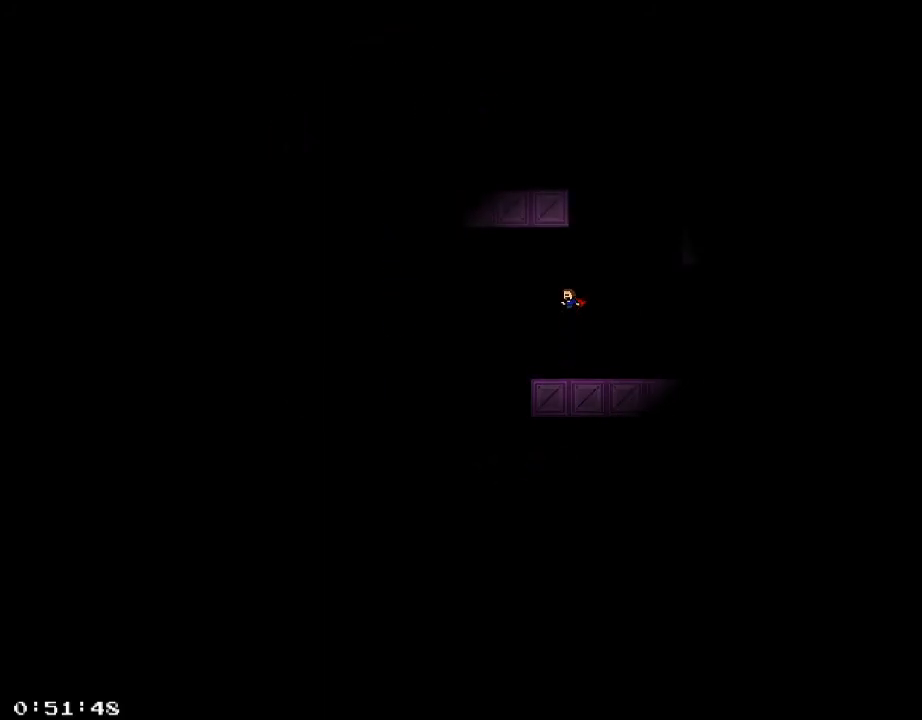
{"keys": [], "events": [[140, "shift_r", "down"], [300, "shift_r", "up"]]}
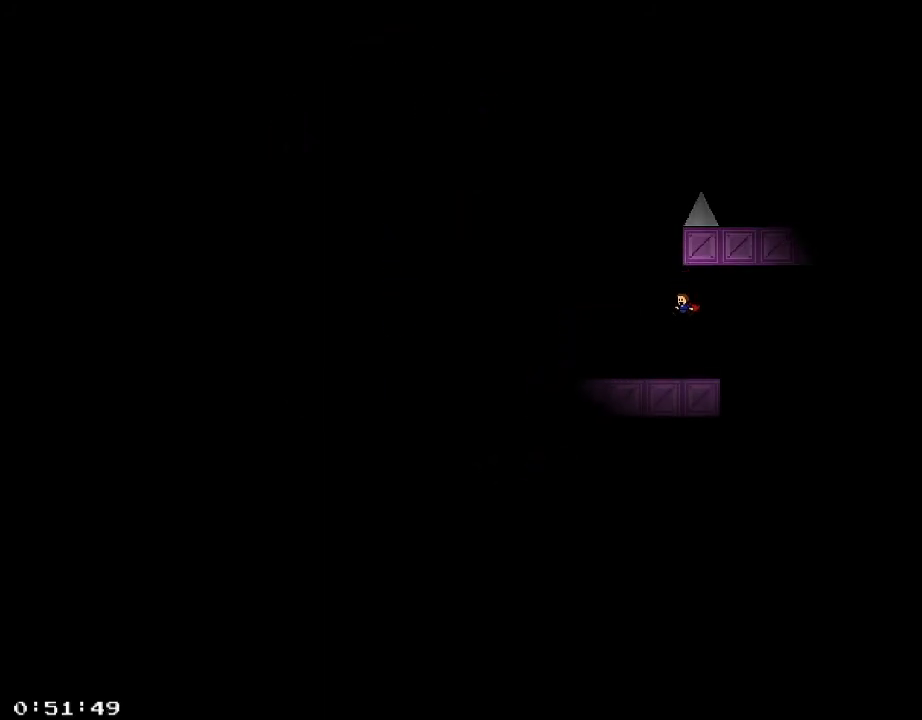
{"keys": [], "events": []}
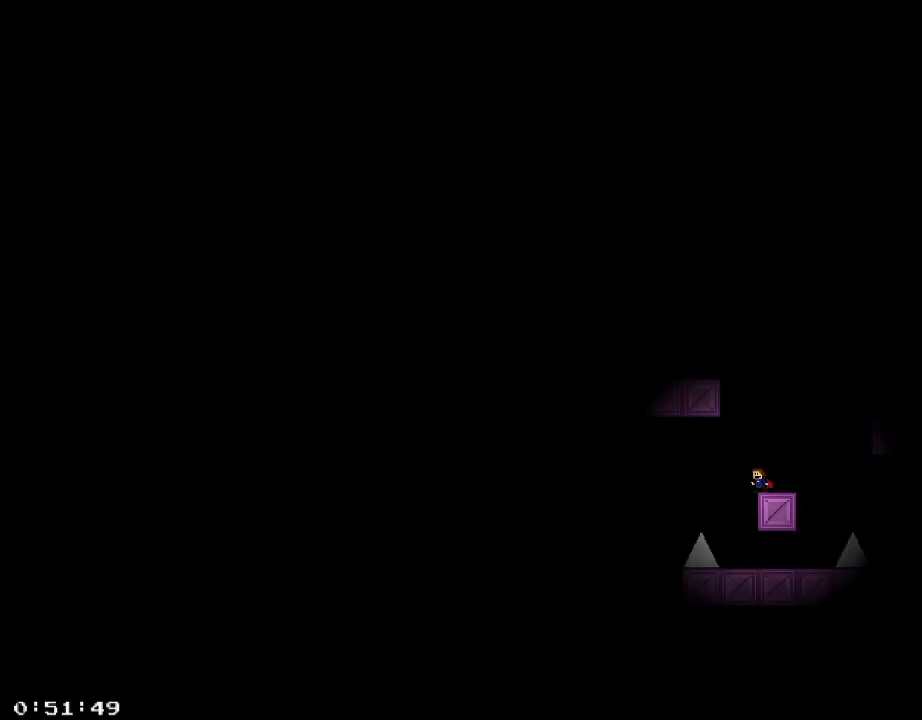
{"keys": [], "events": []}
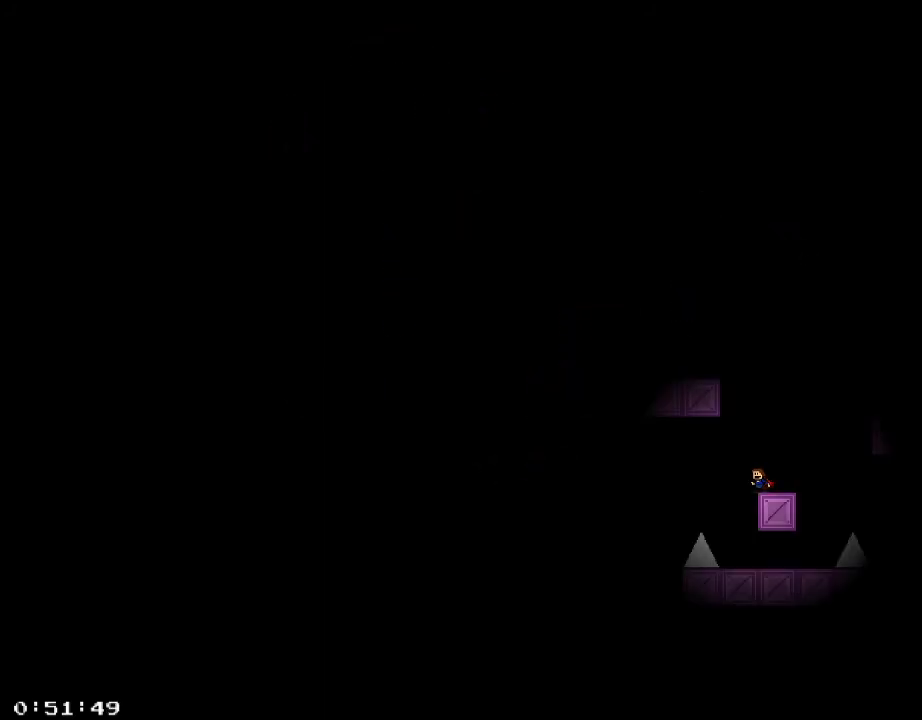
{"keys": [], "events": []}
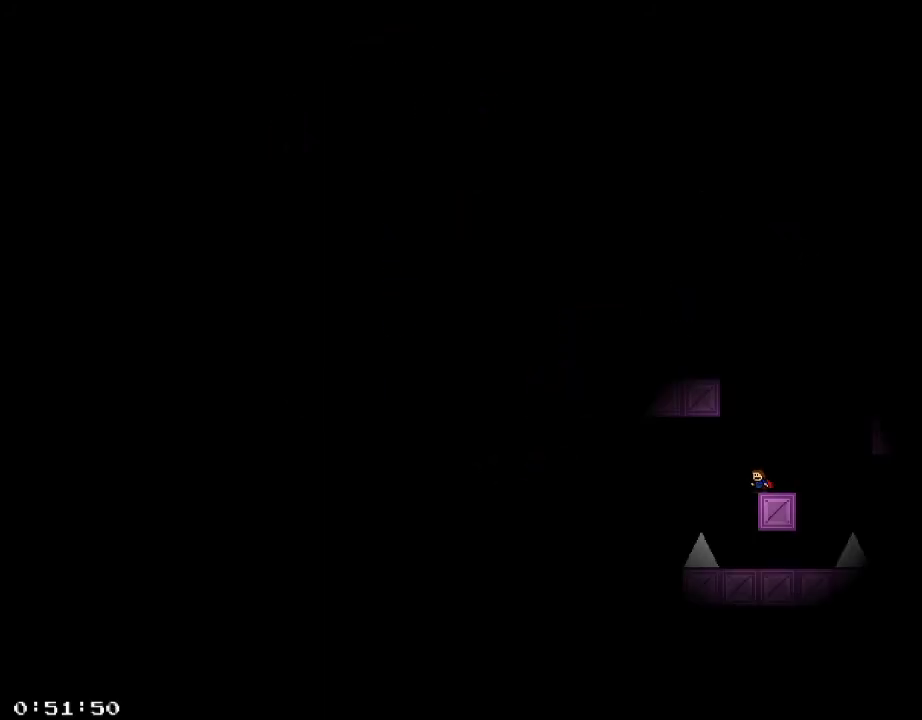
{"keys": [], "events": [[40, "a", "down"], [40, "shift_r", "down"], [60, "shift_r", "up"], [220, "shift_r", "down"], [280, "shift_r", "up"], [340, "a", "up"], [360, "shift_r", "down"], [400, "shift_r", "up"]]}
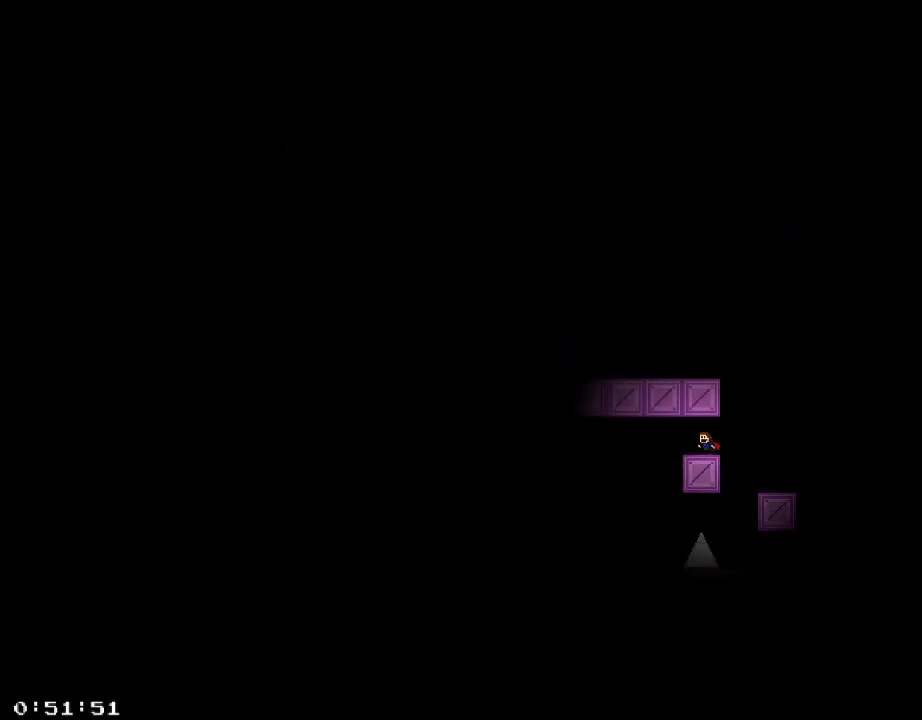
{"keys": [], "events": [[400, "a", "down"], [460, "a", "up"]]}
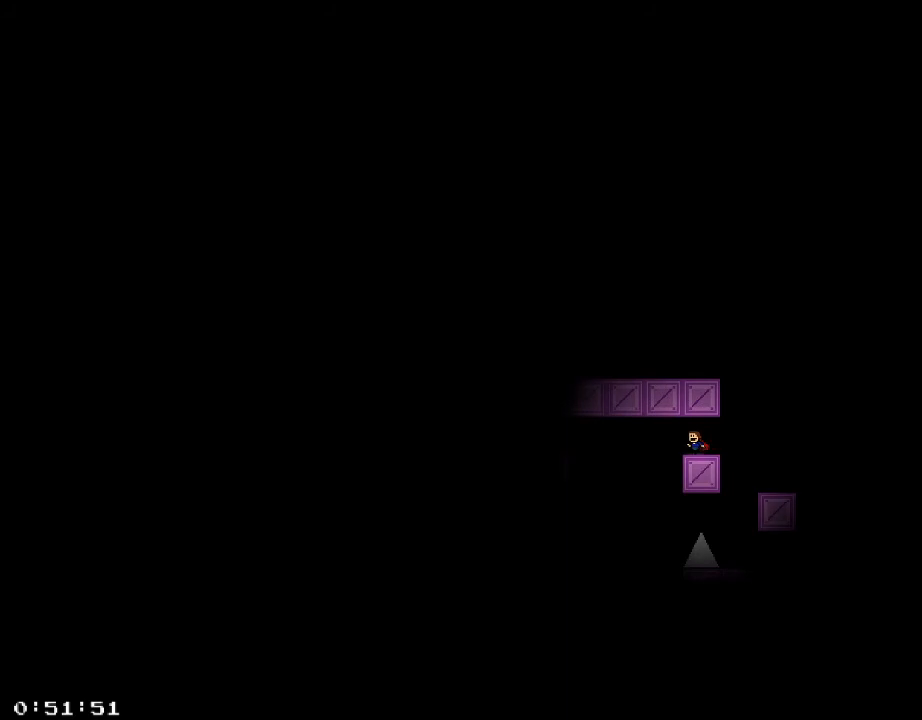
{"keys": ["a"], "events": [[380, "a", "down"]]}
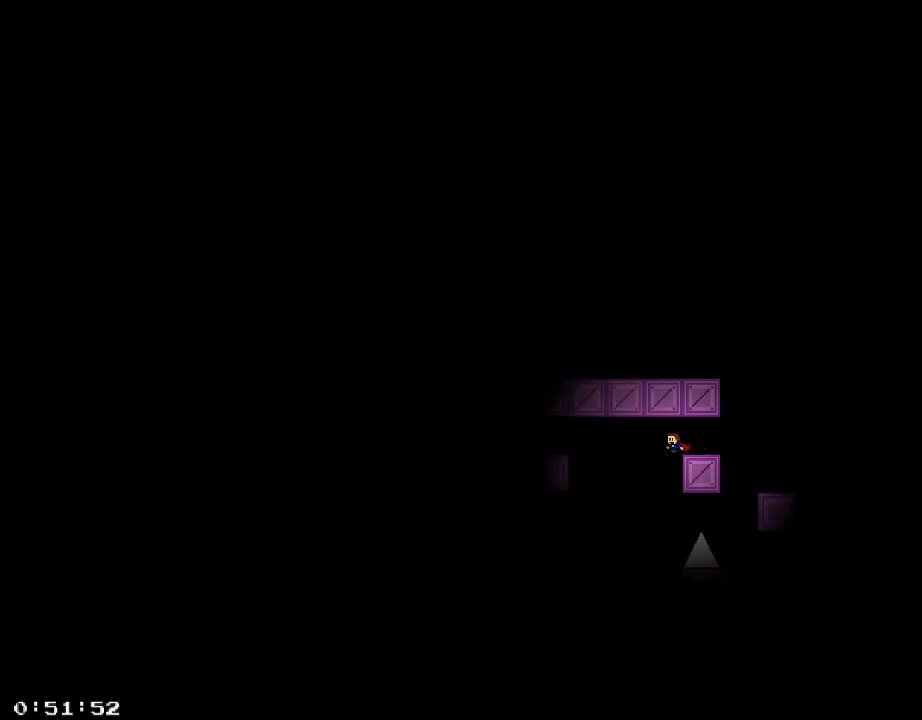
{"keys": [], "events": [[80, "a", "up"]]}
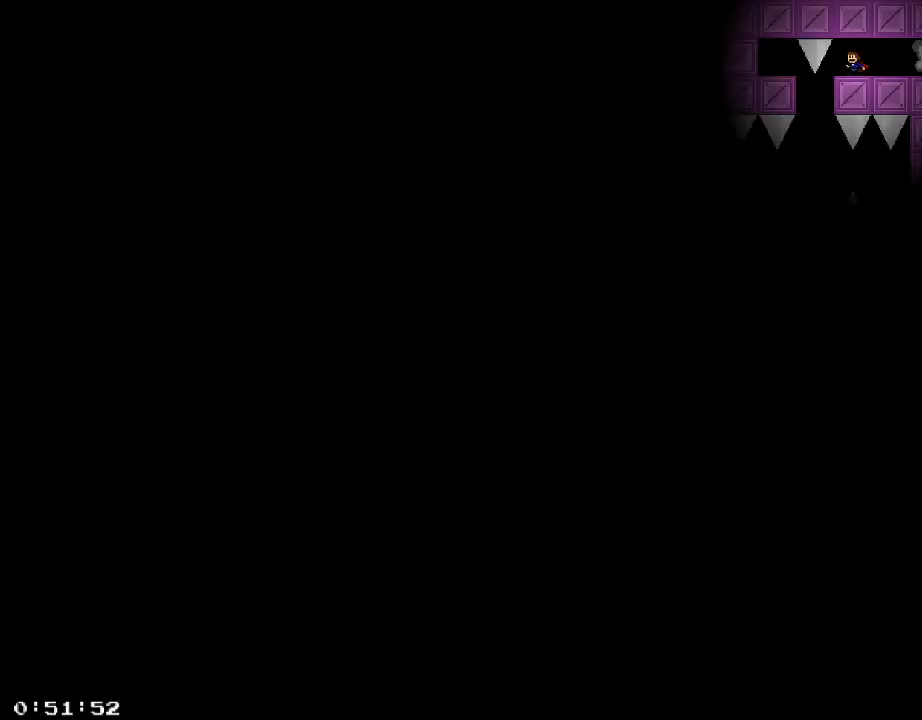
{"keys": [], "events": []}
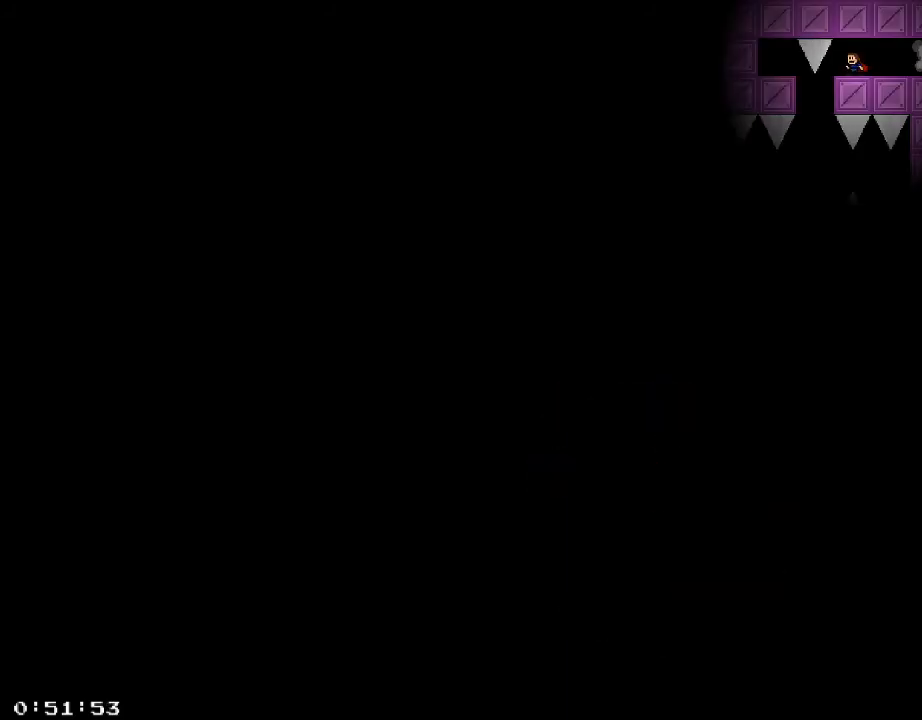
{"keys": ["d"], "events": [[280, "d", "down"]]}
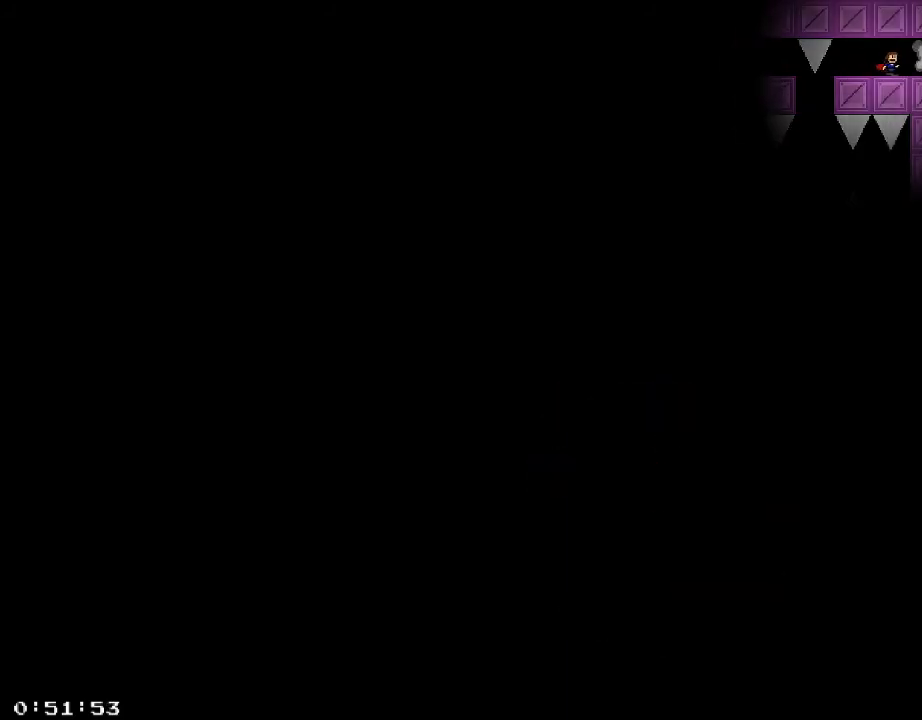
{"keys": [], "events": [[40, "d", "up"], [320, "d", "down"], [420, "d", "up"]]}
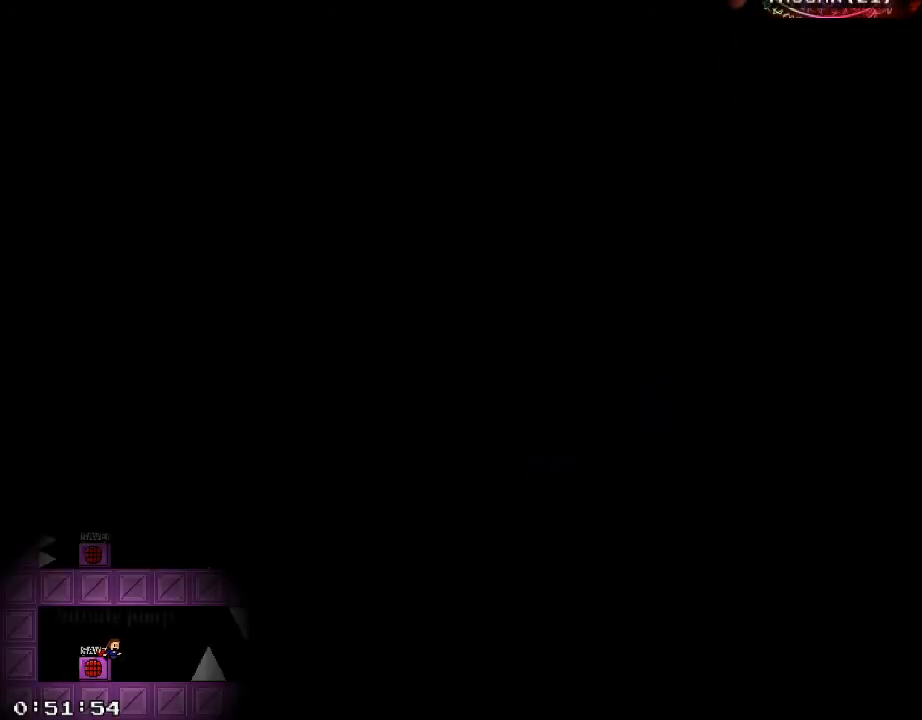
{"keys": [], "events": []}
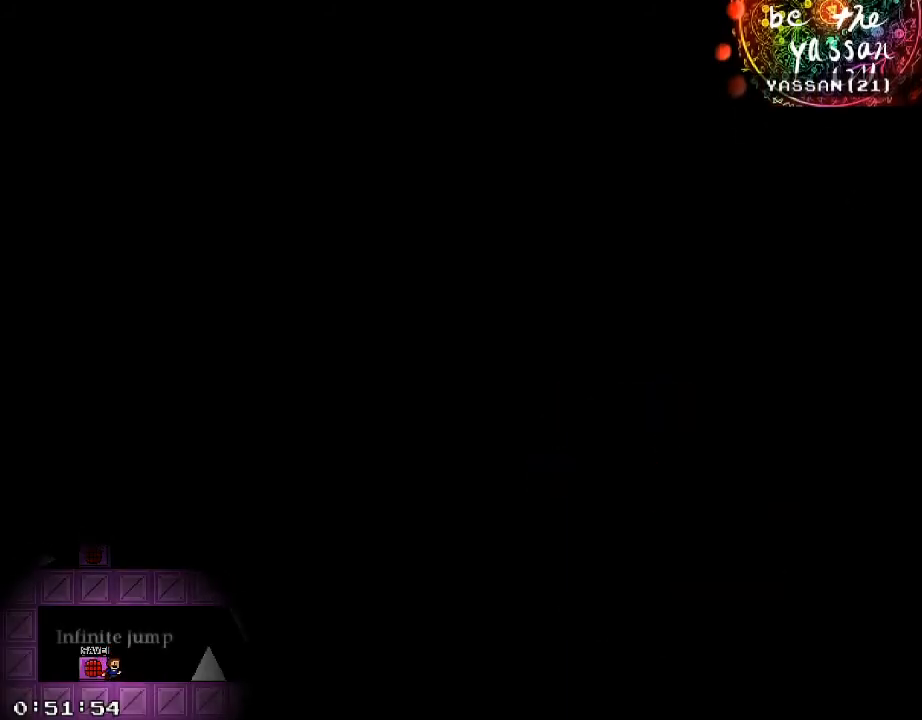
{"keys": []}
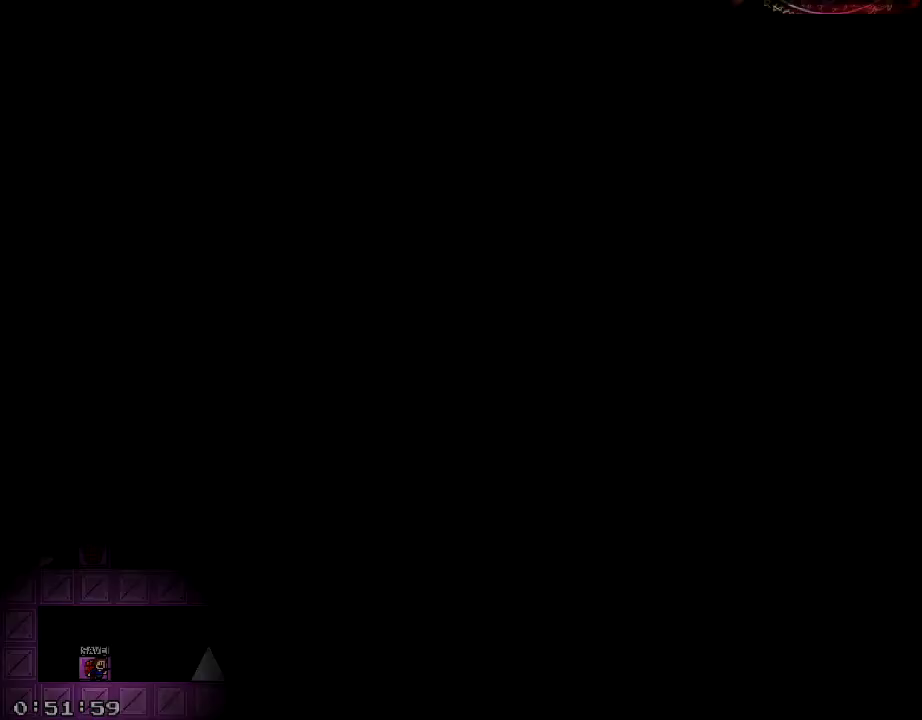
{"keys": ["d"], "events": [[220, "d", "down"]]}
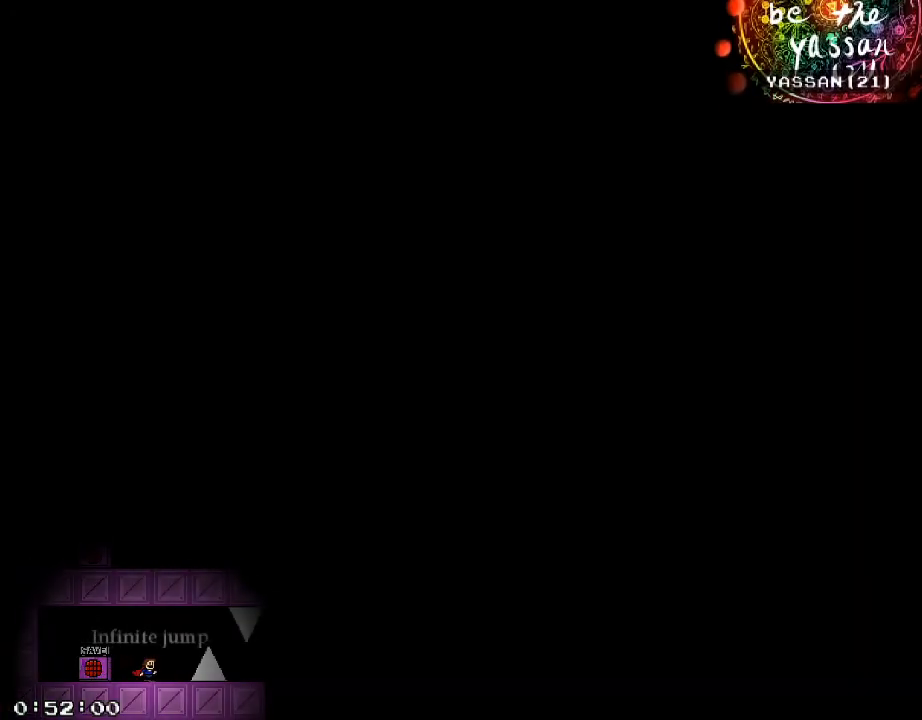
{"keys": [], "events": [[120, "shift_r", "down"], [240, "shift_r", "up"], [300, "d", "up"], [320, "shift_r", "down"], [340, "a", "down"], [480, "shift_r", "up"], [500, "a", "up"]]}
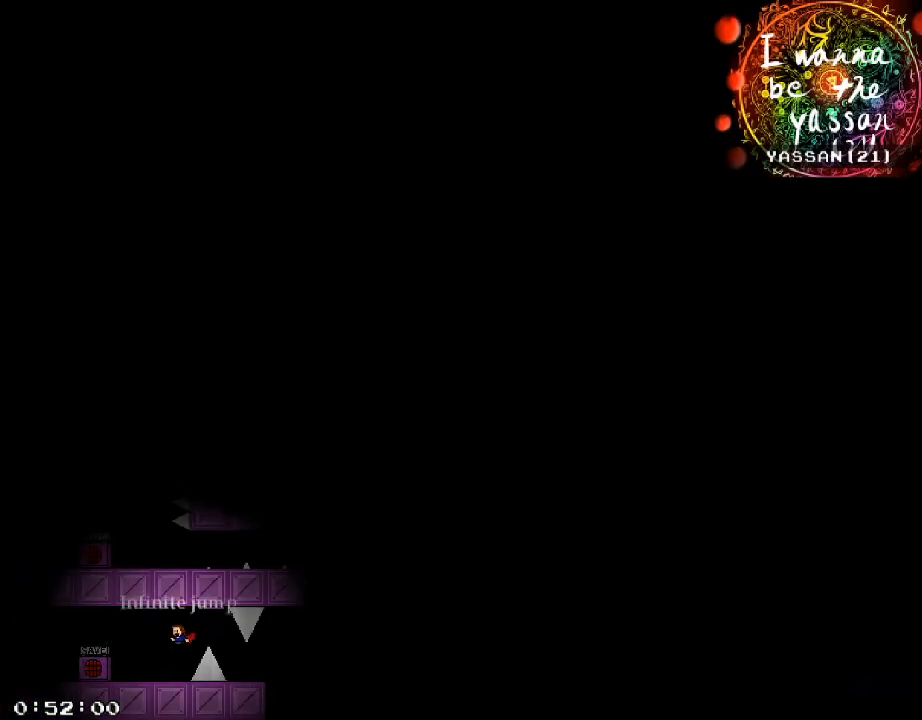
{"keys": ["d"], "events": [[220, "d", "down"], [220, "shift_r", "down"], [320, "shift_r", "up"], [440, "d", "up"], [500, "d", "down"]]}
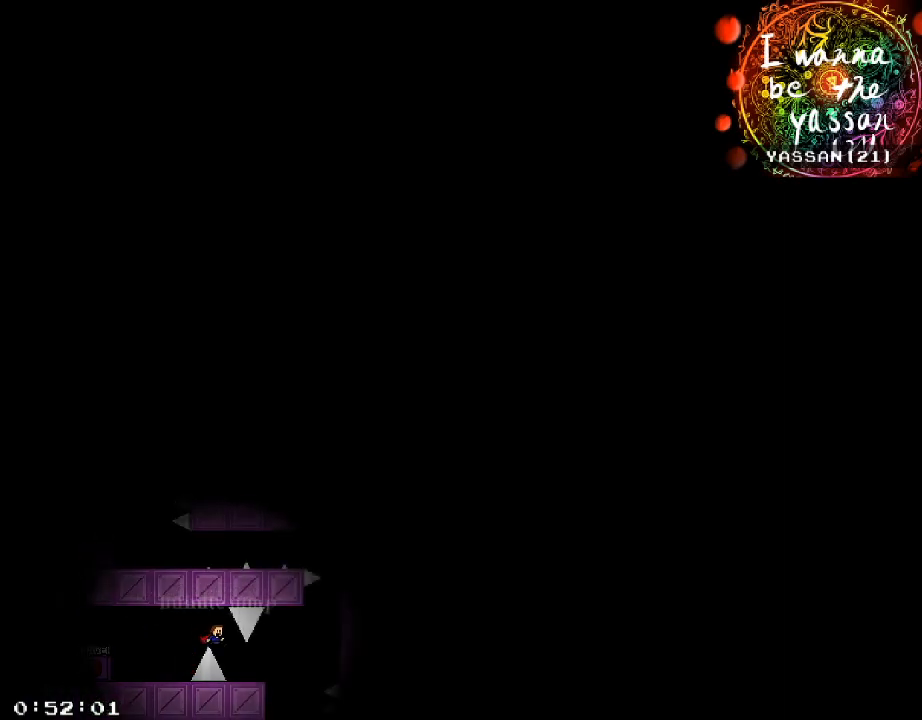
{"keys": ["d"], "events": [[220, "d", "up"], [480, "d", "down"]]}
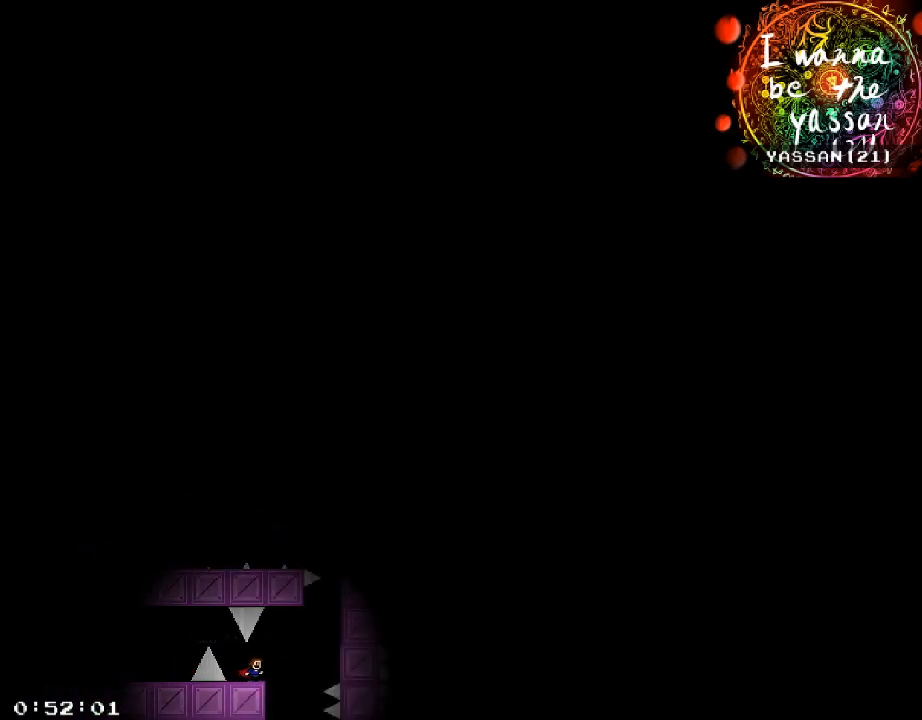
{"keys": ["d", "shift_r"], "events": [[200, "shift_r", "down"], [240, "shift_r", "up"], [320, "shift_r", "down"], [360, "shift_r", "up"], [440, "shift_r", "down"]]}
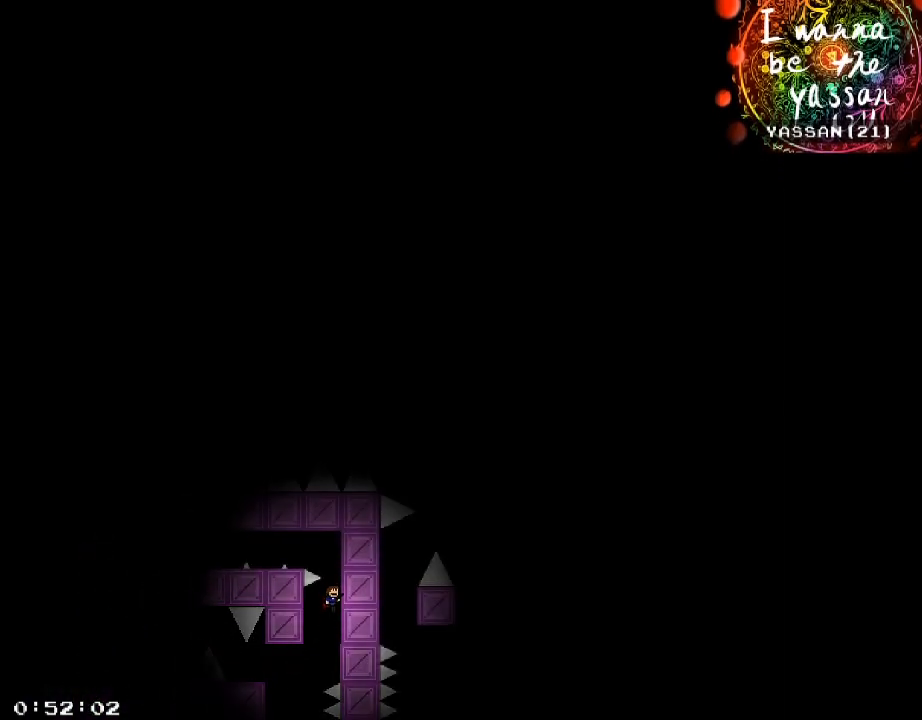
{"keys": [], "events": [[20, "d", "up"], [20, "shift_r", "up"], [240, "shift_r", "down"], [320, "shift_r", "up"]]}
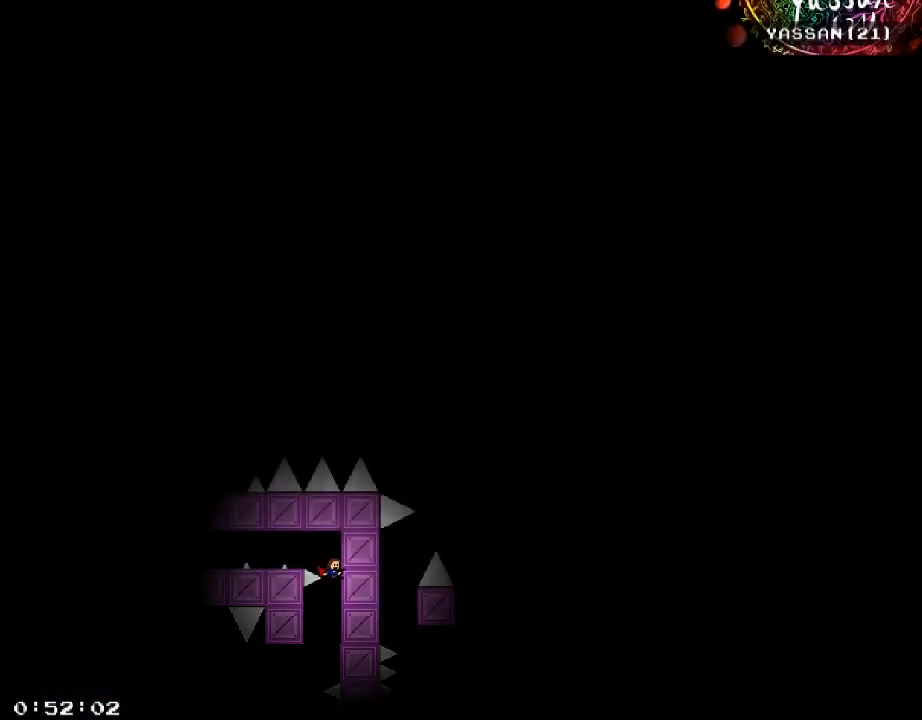
{"keys": [], "events": []}
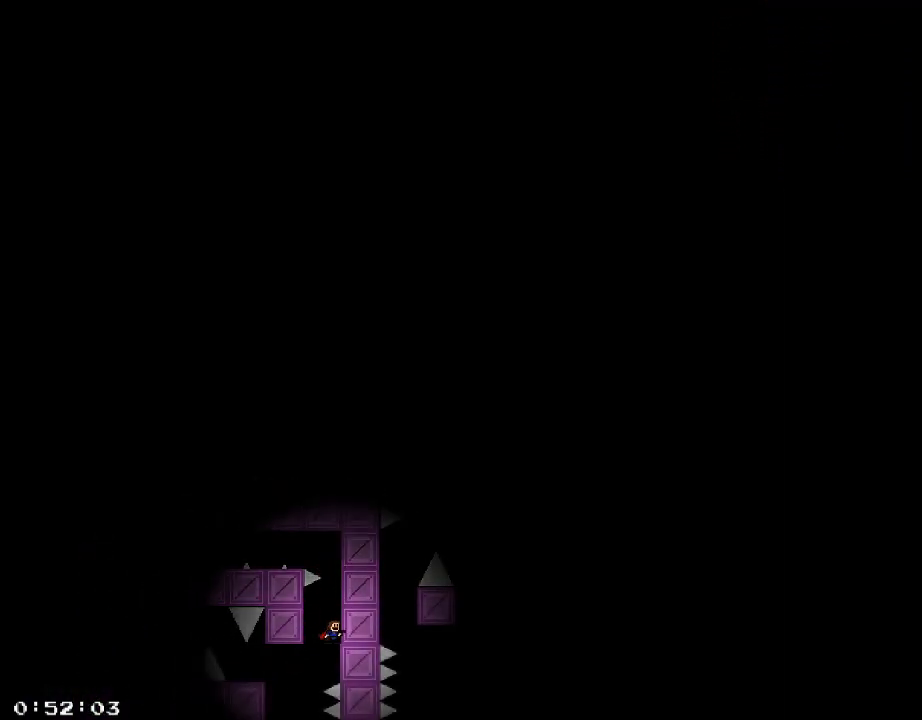
{"keys": ["shift_r"], "events": [[160, "shift_r", "down"], [180, "shift_r", "up"], [360, "shift_r", "down"], [400, "shift_r", "up"], [480, "shift_r", "down"]]}
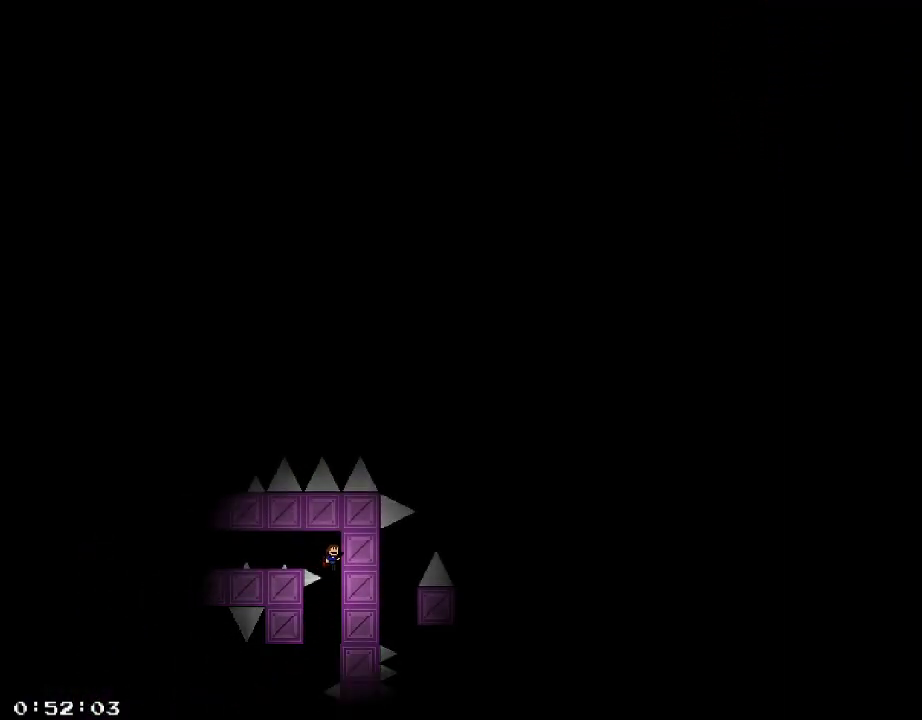
{"keys": ["shift_r"], "events": [[40, "shift_r", "up"], [120, "shift_r", "down"], [200, "shift_r", "up"], [260, "shift_r", "down"], [280, "a", "down"], [340, "a", "up"], [380, "shift_r", "up"], [400, "shift_r", "down"]]}
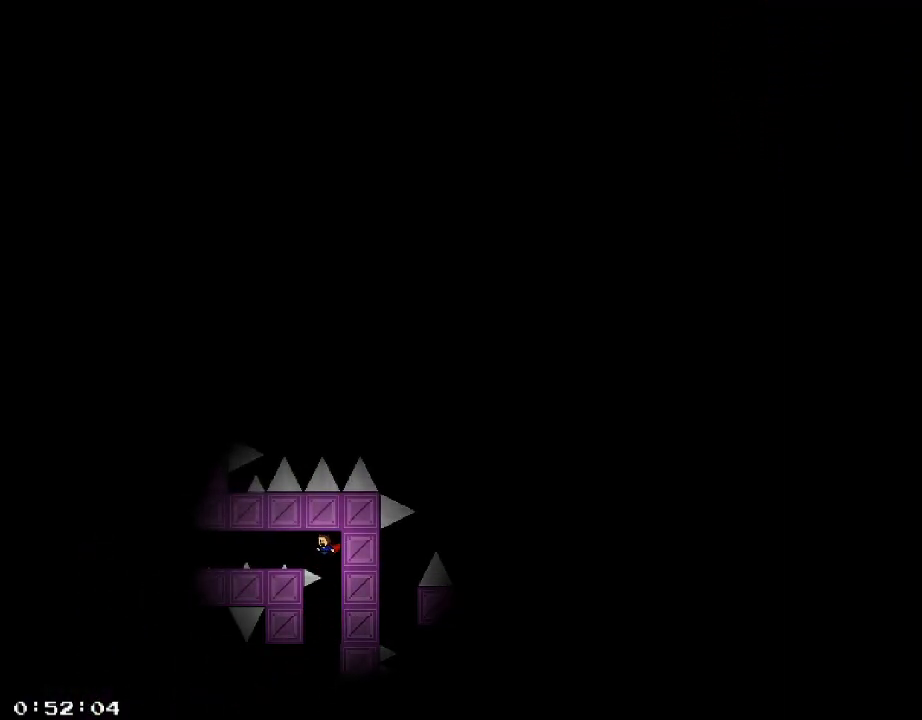
{"keys": ["shift_r"], "events": [[20, "shift_r", "up"], [100, "shift_r", "down"], [160, "shift_r", "up"], [220, "shift_r", "down"], [260, "shift_r", "up"], [300, "shift_r", "down"], [340, "d", "down"], [340, "shift_r", "up"], [380, "shift_r", "down"], [420, "shift_r", "up"], [440, "d", "up"], [480, "shift_r", "down"]]}
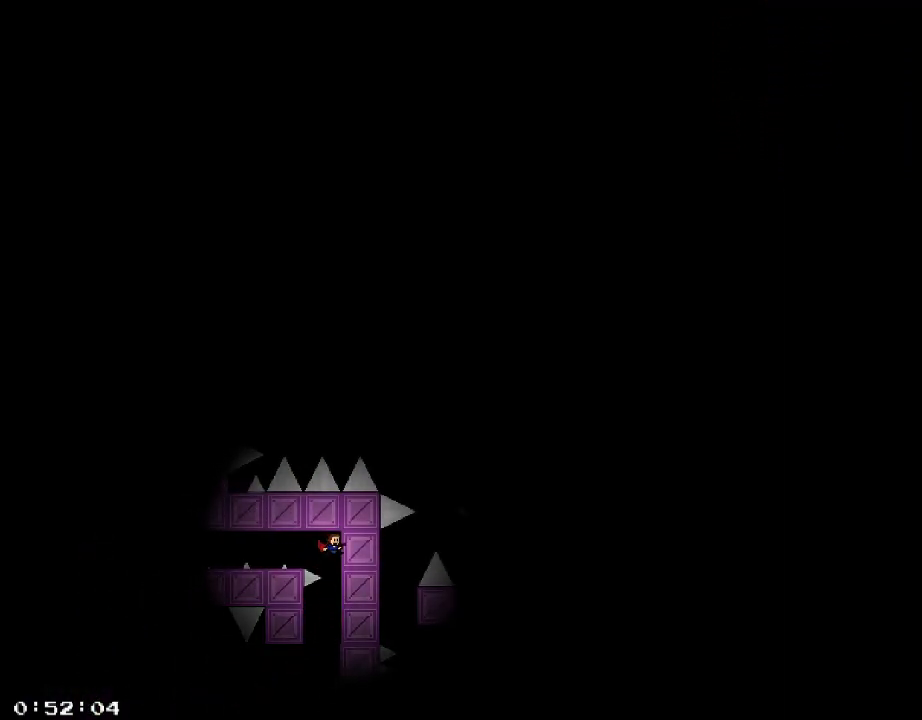
{"keys": ["a", "shift_r"], "events": [[40, "shift_r", "up"], [80, "shift_r", "down"], [100, "a", "down"], [140, "shift_r", "up"], [160, "shift_r", "down"], [200, "shift_r", "up"], [260, "shift_r", "down"], [320, "shift_r", "up"], [360, "shift_r", "down"], [400, "shift_r", "up"], [460, "shift_r", "down"]]}
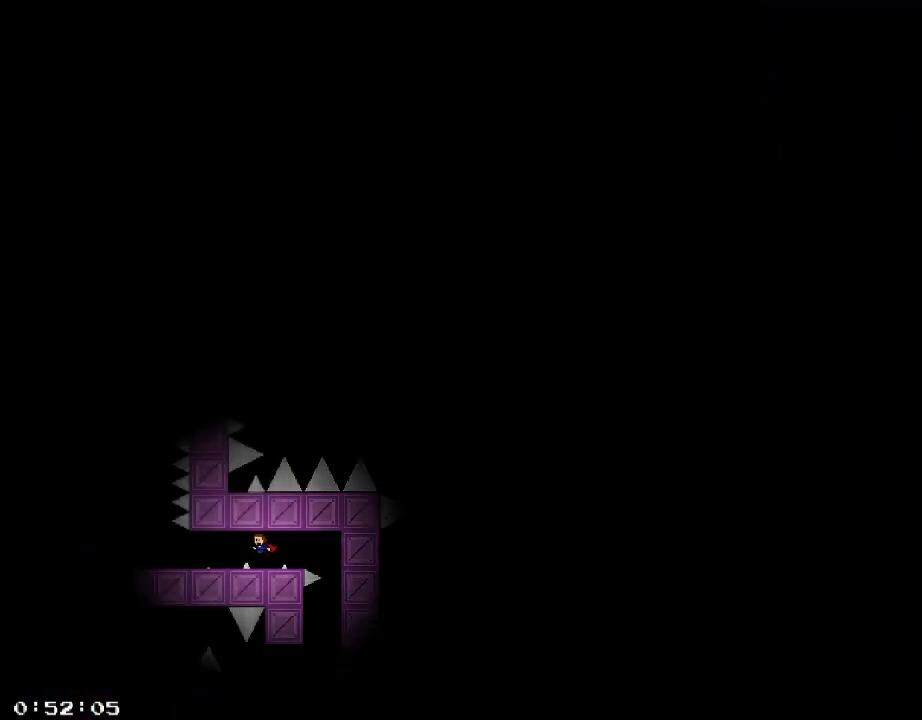
{"keys": ["a"], "events": [[20, "shift_r", "up"], [60, "shift_r", "down"], [100, "shift_r", "up"], [160, "shift_r", "down"], [200, "shift_r", "up"], [260, "shift_r", "down"], [300, "shift_r", "up"], [340, "a", "up"], [360, "shift_r", "down"], [400, "shift_r", "up"], [500, "a", "down"]]}
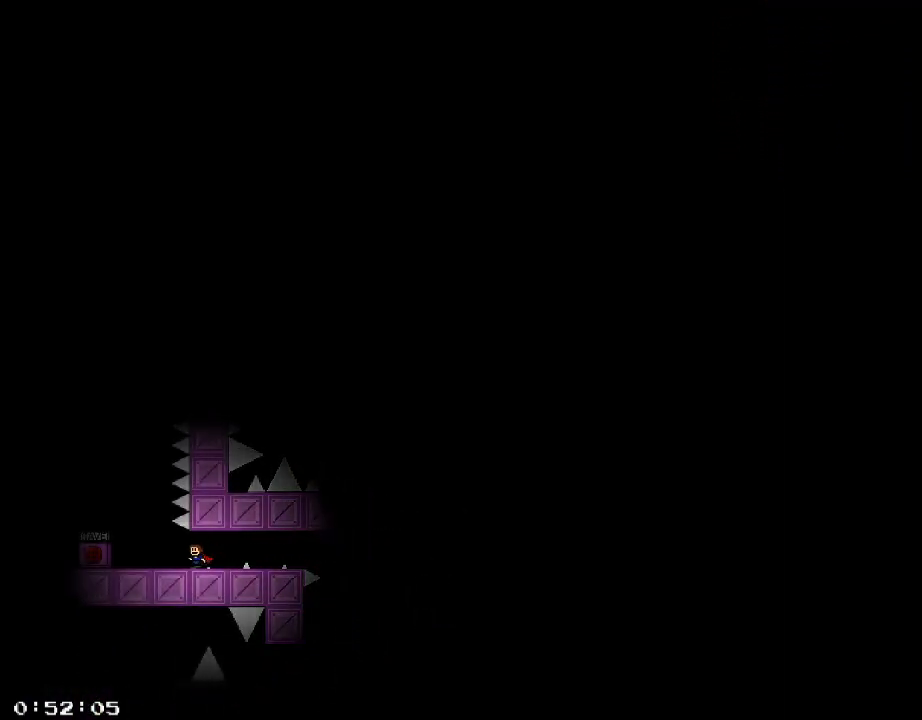
{"keys": ["a"], "events": [[80, "a", "up"], [360, "a", "down"]]}
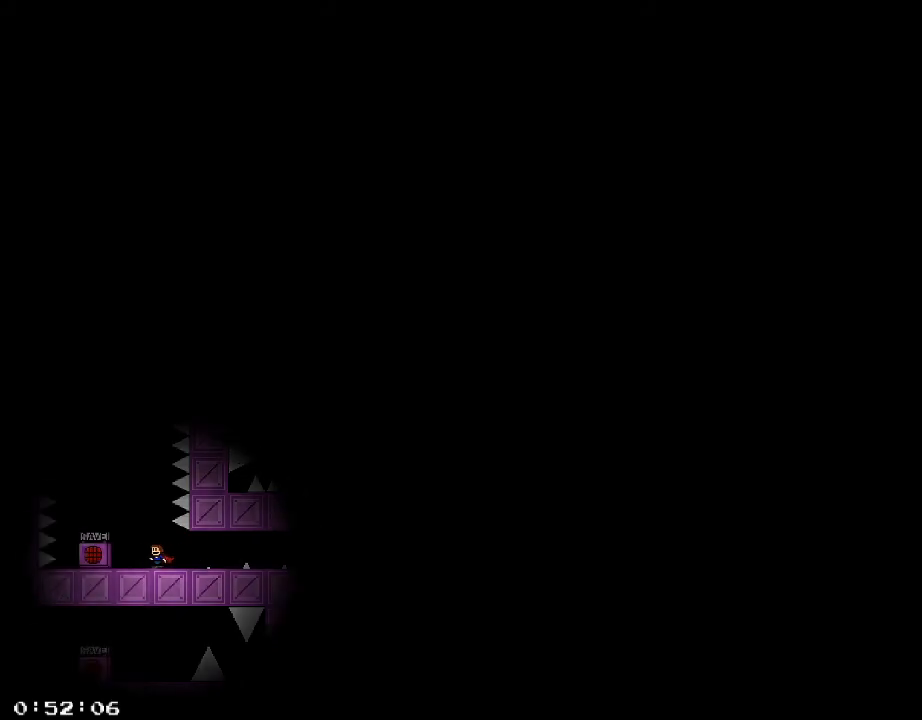
{"keys": [], "events": [[220, "a", "up"]]}
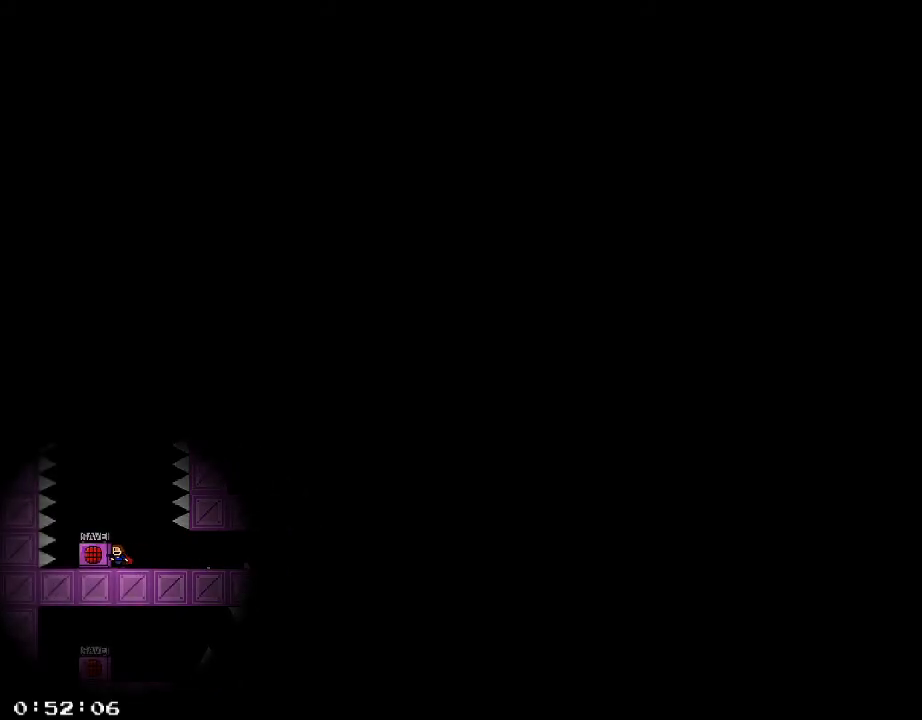
{"keys": [], "events": [[340, "/", "down"], [400, "/", "up"]]}
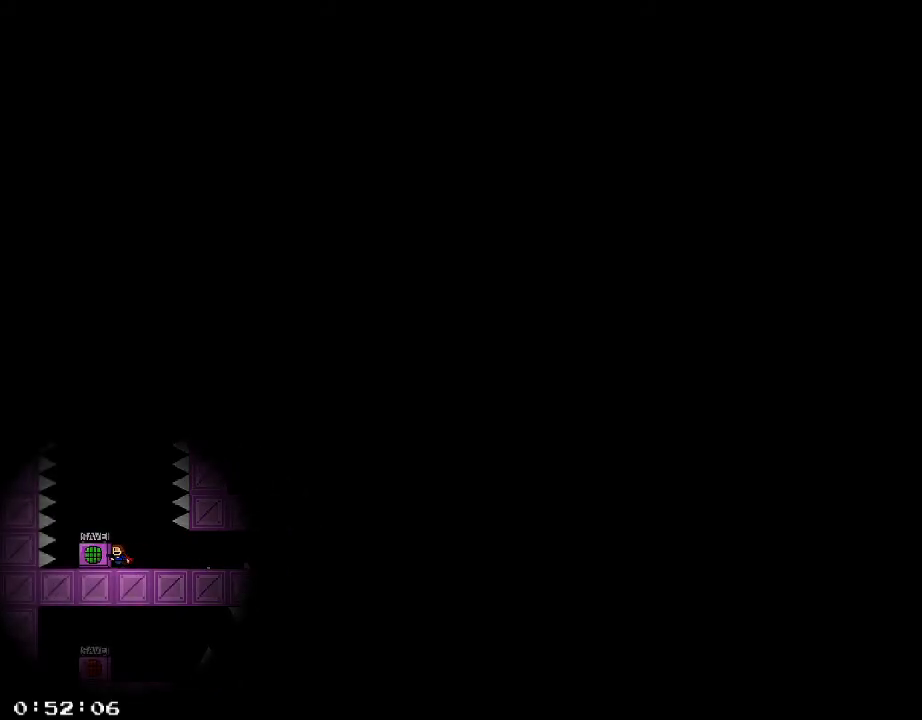
{"keys": []}